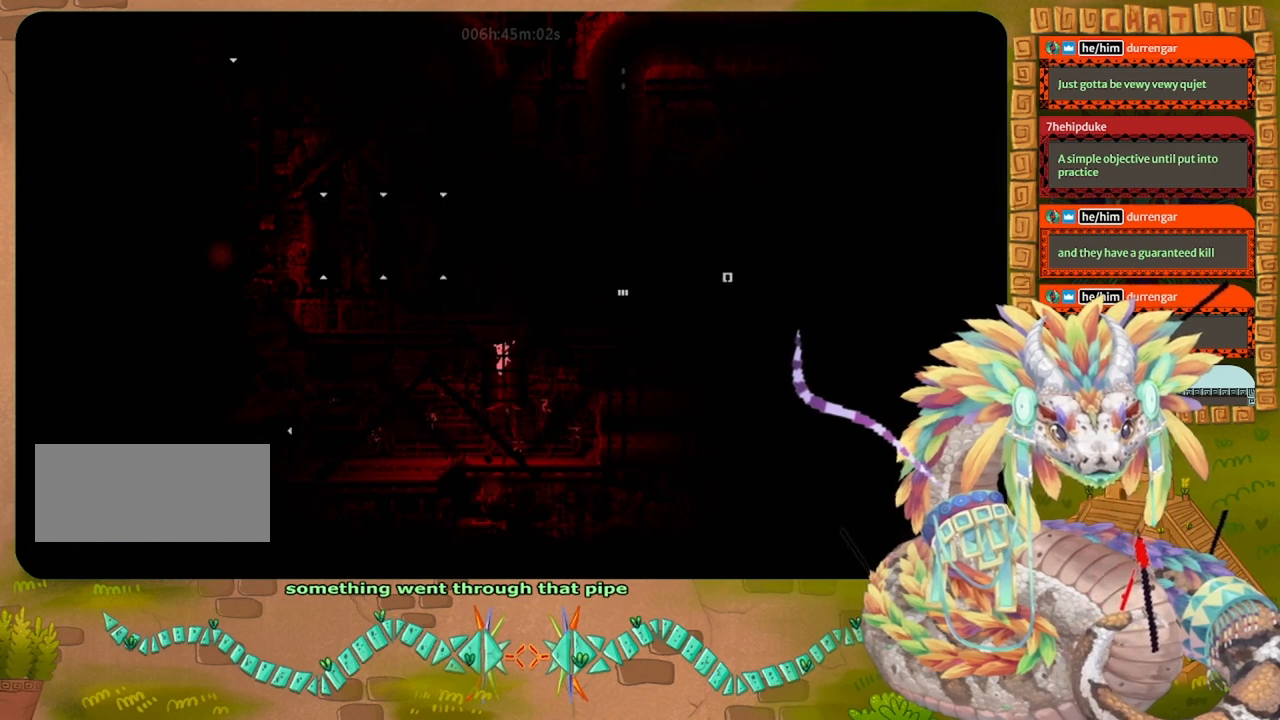
Gameplay with keyboard and mouse; each line is a JSON object with the keys held at the frame after it. "events" lists presses ("down") and releases ("up") of "down", "grab", "jump", "left", "right", "spin", "throw" and "up" between this image and that frame as [ms after this image, input, new state], when the widget could be followed in between. No other keys are recorded. Mouse buttons are not recorded. Key names are as the overlay labels them; some are game actions (e.g. jump) rather than physical keys. Not read: mouse_move.
{"keys": ["jump", "right"], "events": [[200, "right", "down"], [267, "down", "up"], [367, "jump", "down"]]}
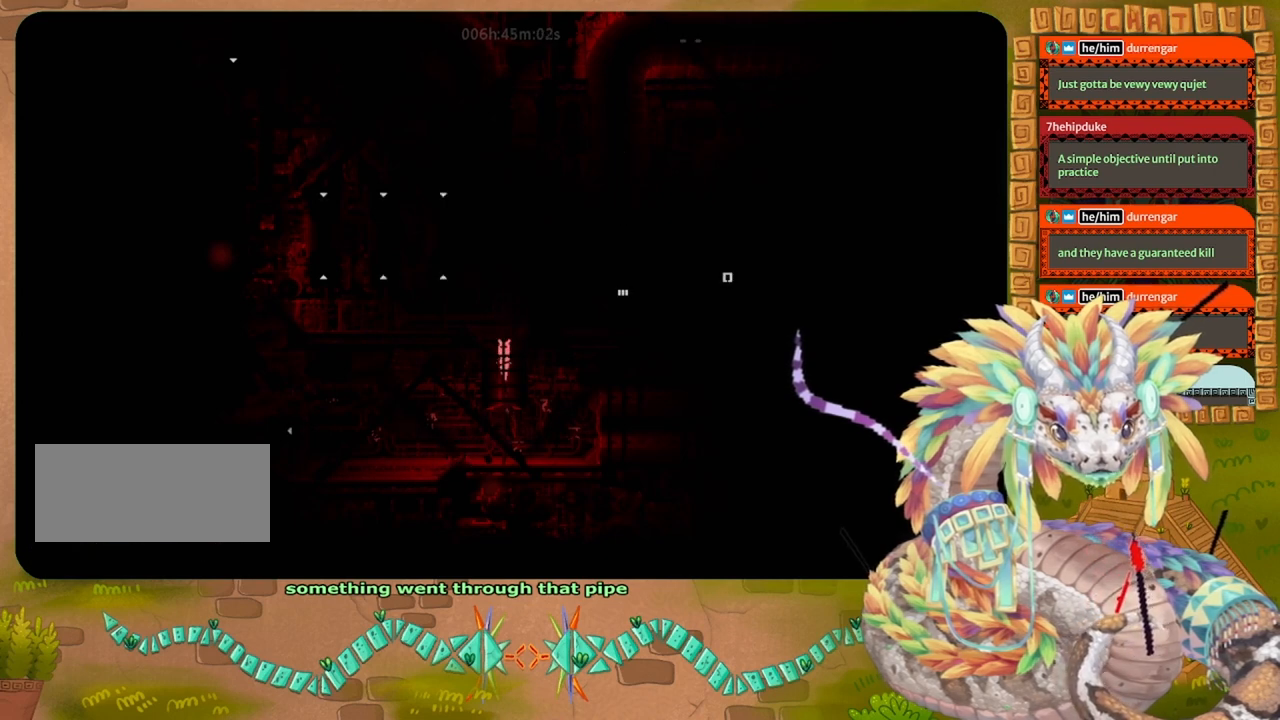
{"keys": ["down"], "events": [[67, "jump", "up"], [300, "down", "down"], [367, "right", "up"]]}
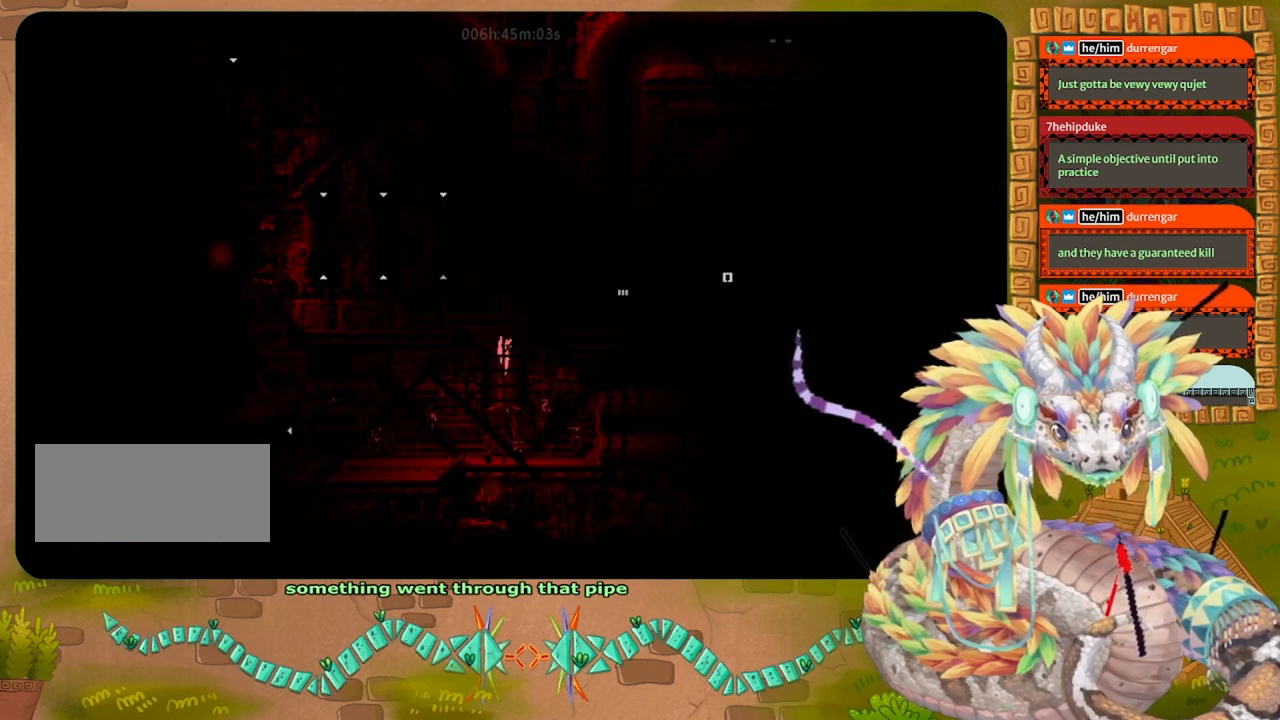
{"keys": [], "events": [[333, "down", "up"]]}
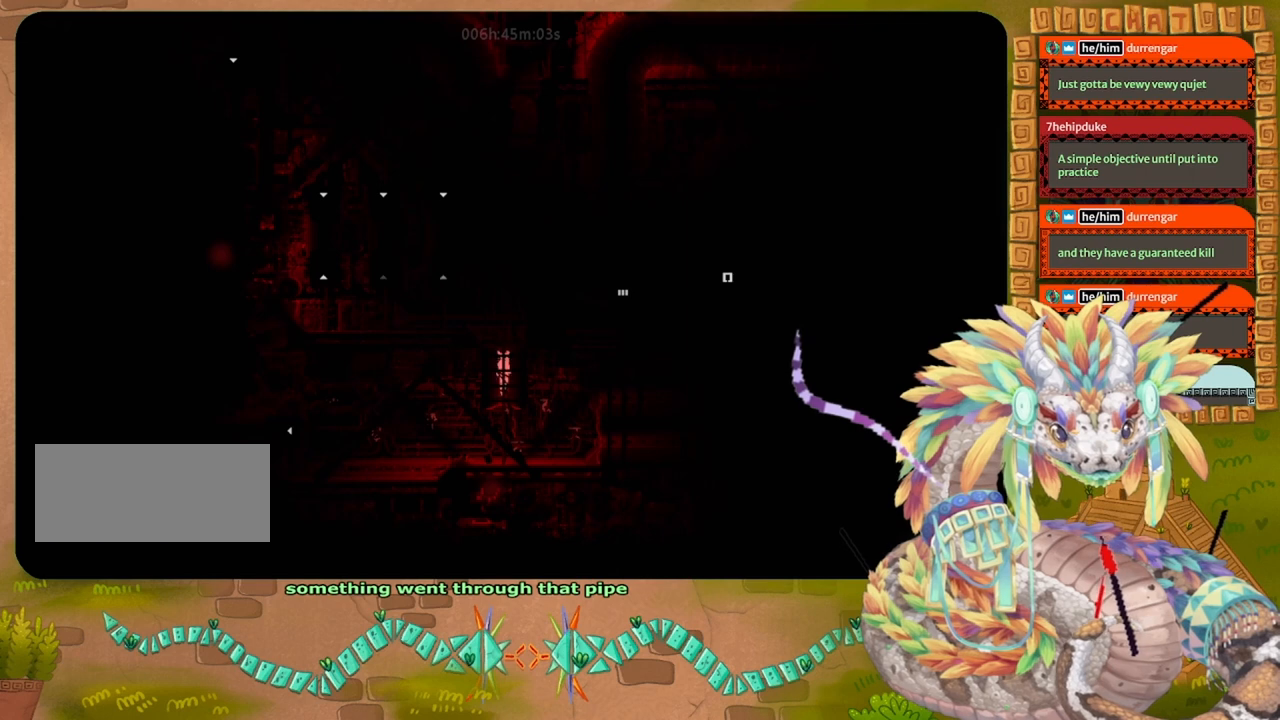
{"keys": [], "events": []}
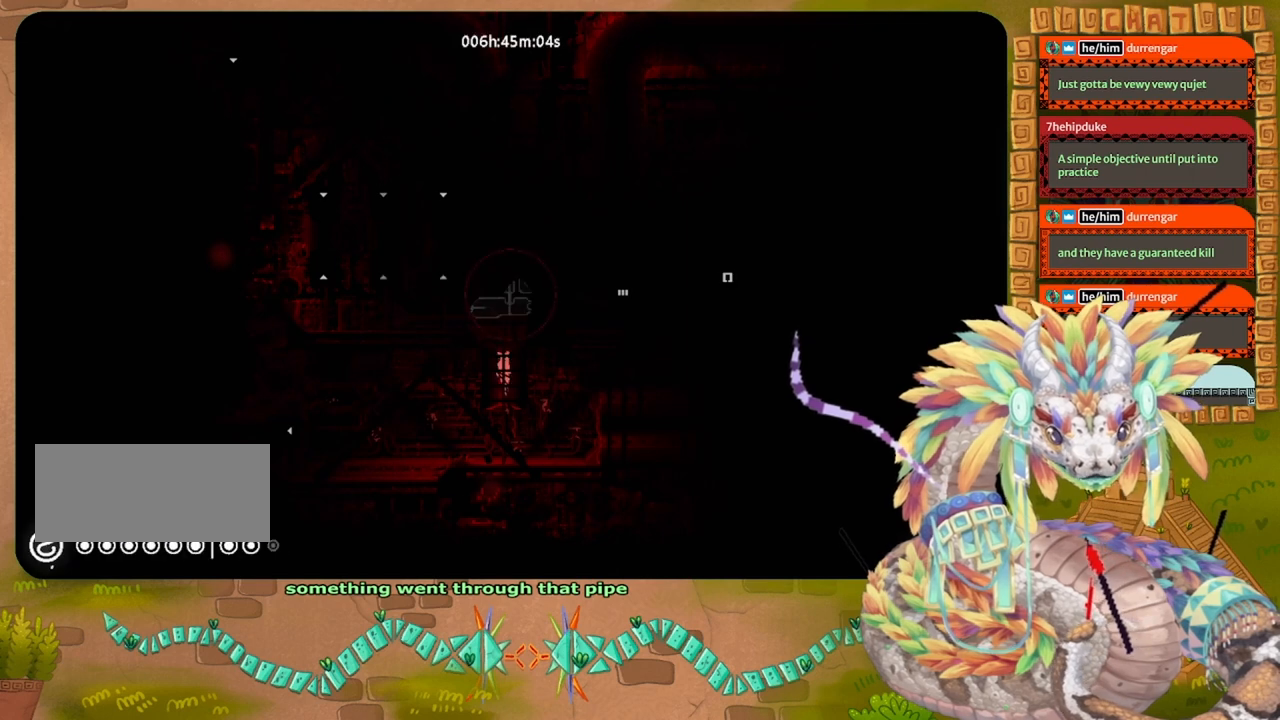
{"keys": [], "events": []}
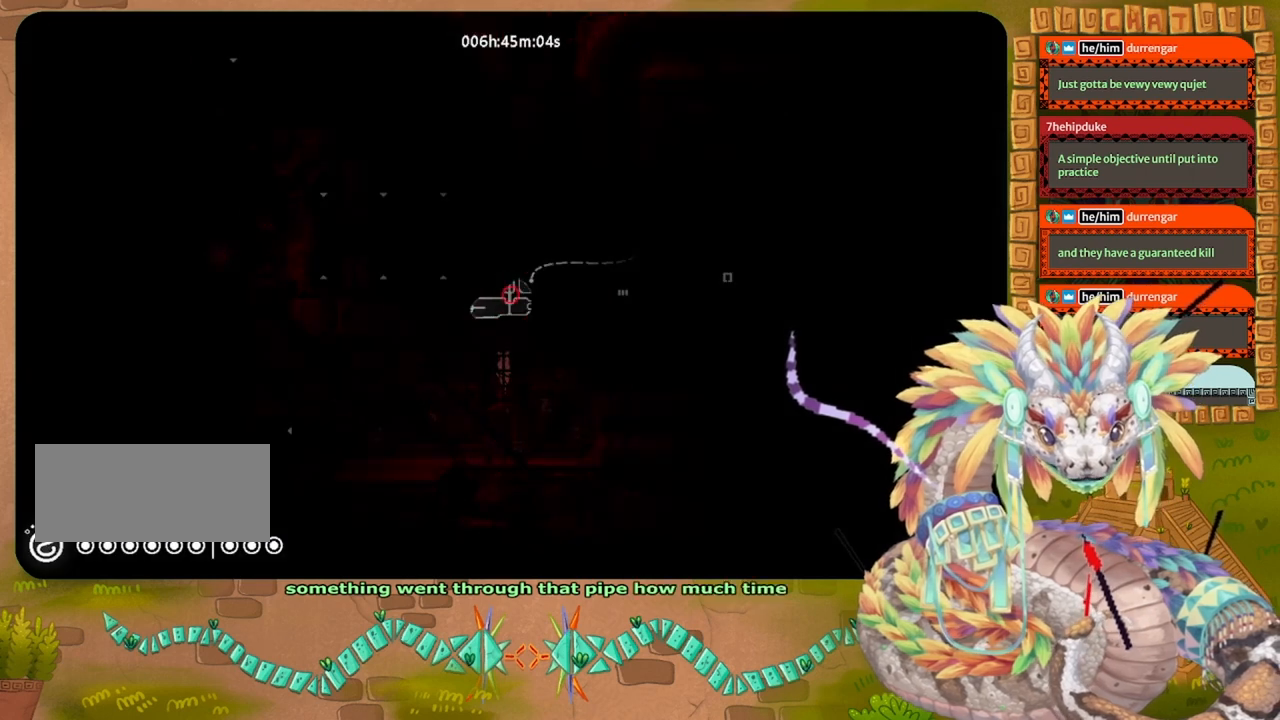
{"keys": ["down"], "events": [[133, "down", "down"]]}
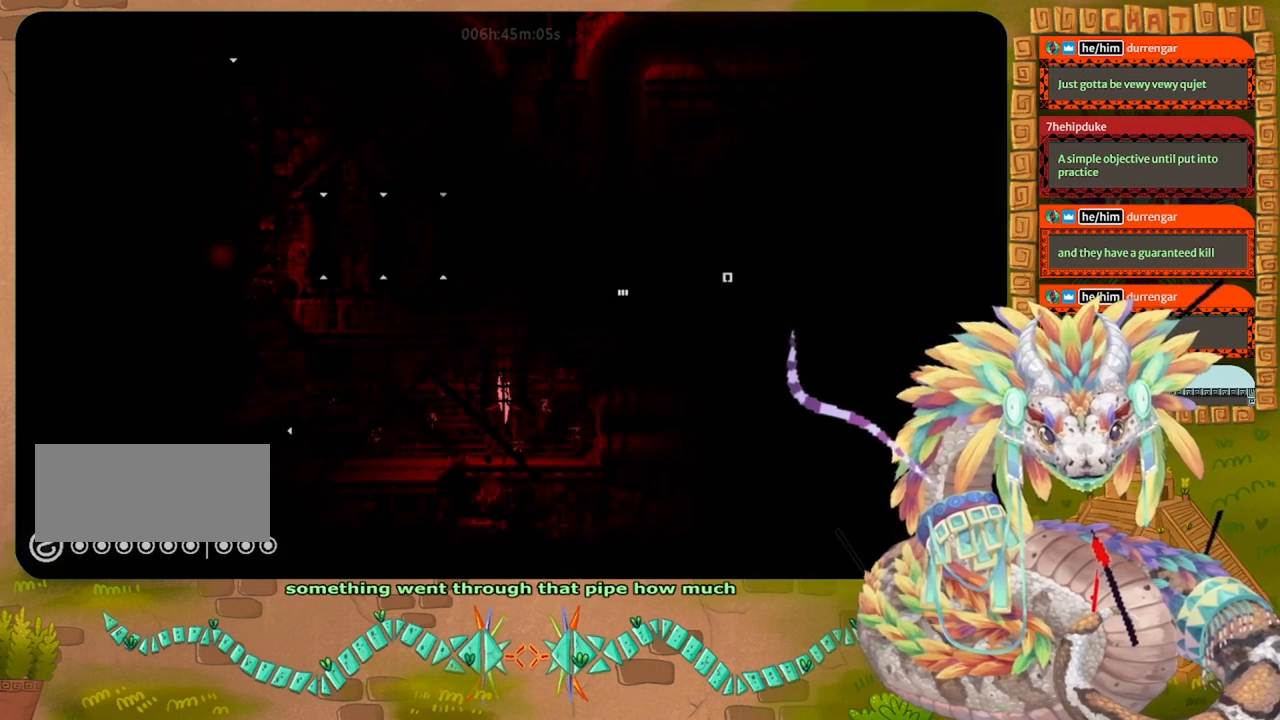
{"keys": ["right"], "events": [[33, "down", "up"], [33, "right", "down"], [100, "jump", "down"], [367, "jump", "up"]]}
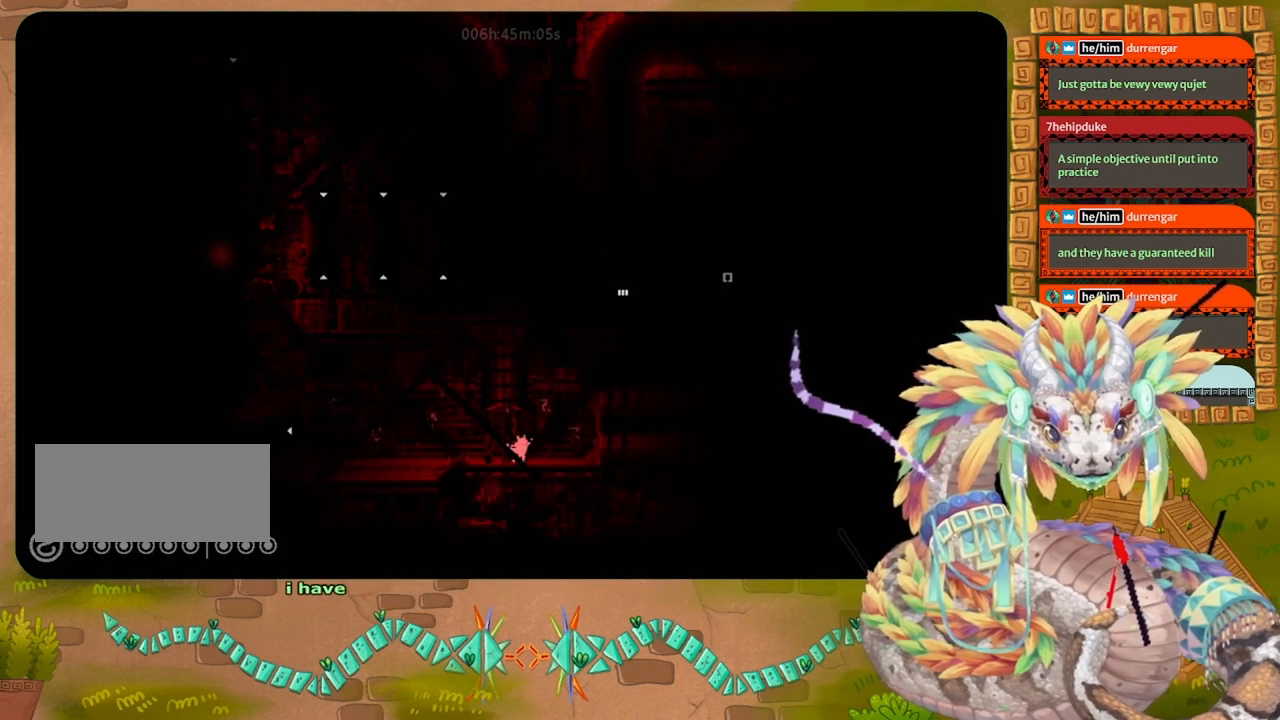
{"keys": ["right"], "events": [[67, "up", "down"], [267, "up", "up"]]}
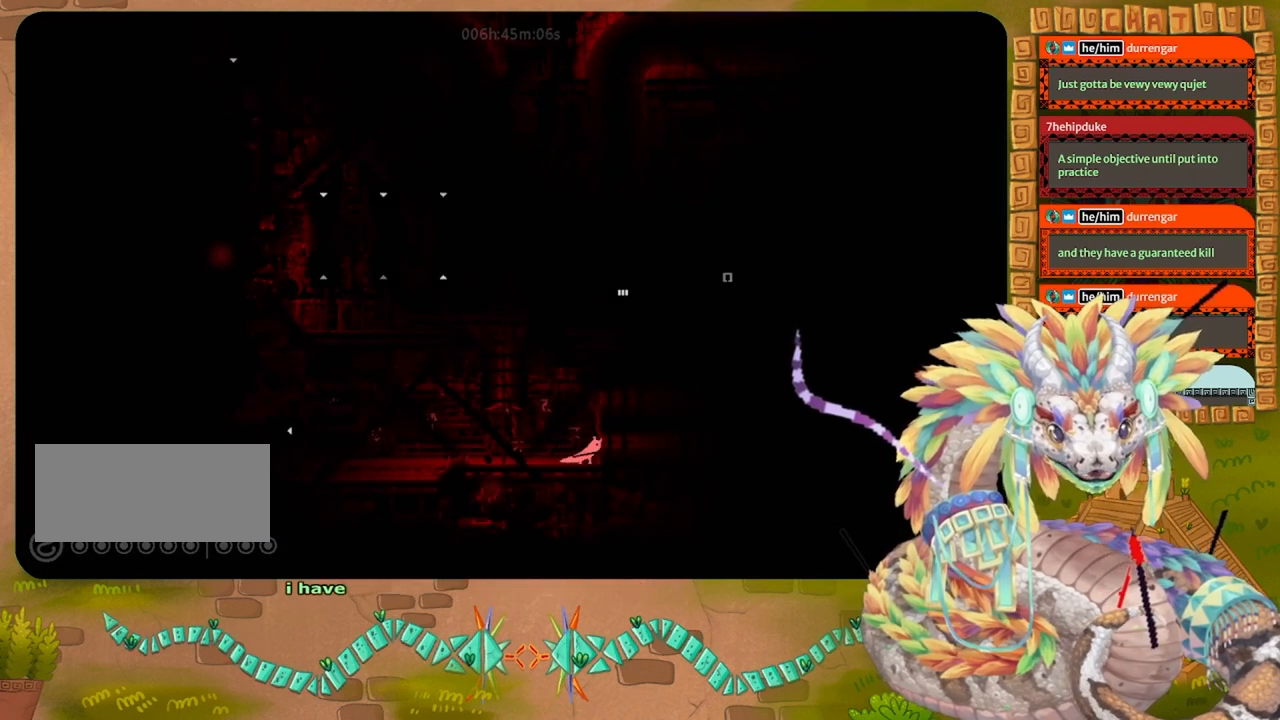
{"keys": ["jump", "right", "up"], "events": [[33, "up", "down"], [67, "jump", "down"], [67, "right", "up"], [433, "right", "down"]]}
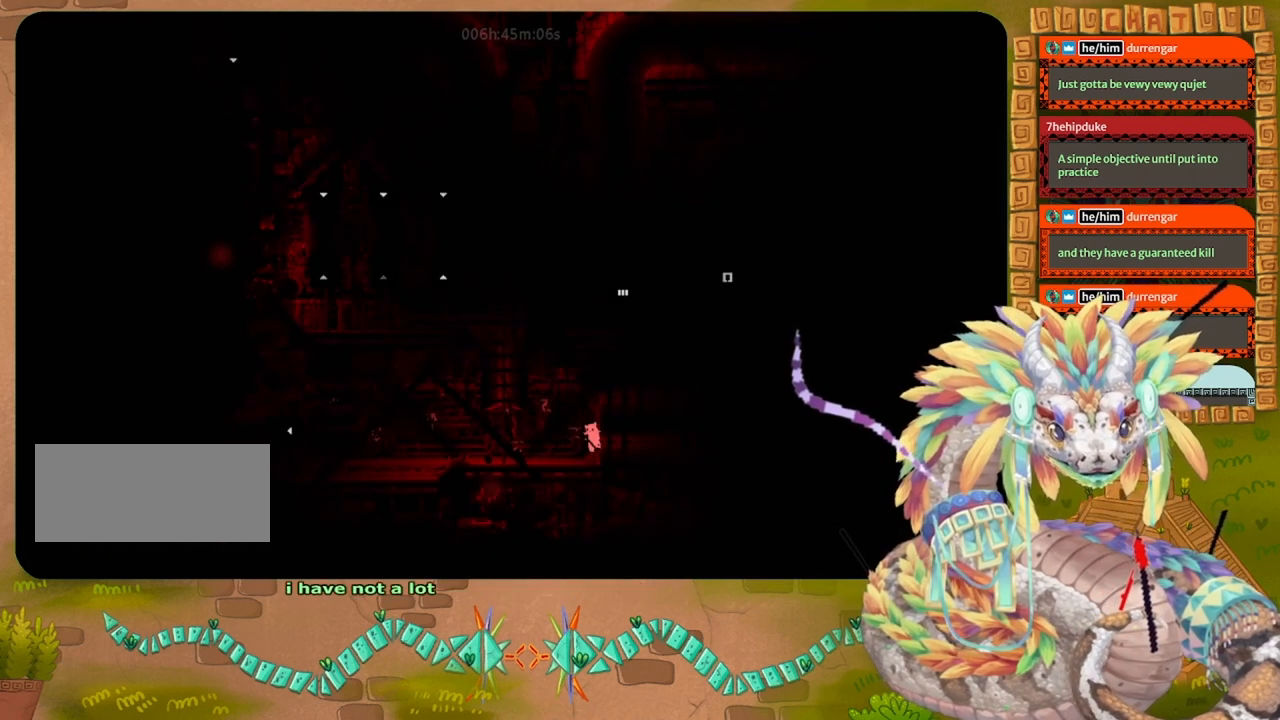
{"keys": [], "events": [[267, "jump", "up"], [267, "right", "up"], [367, "up", "up"]]}
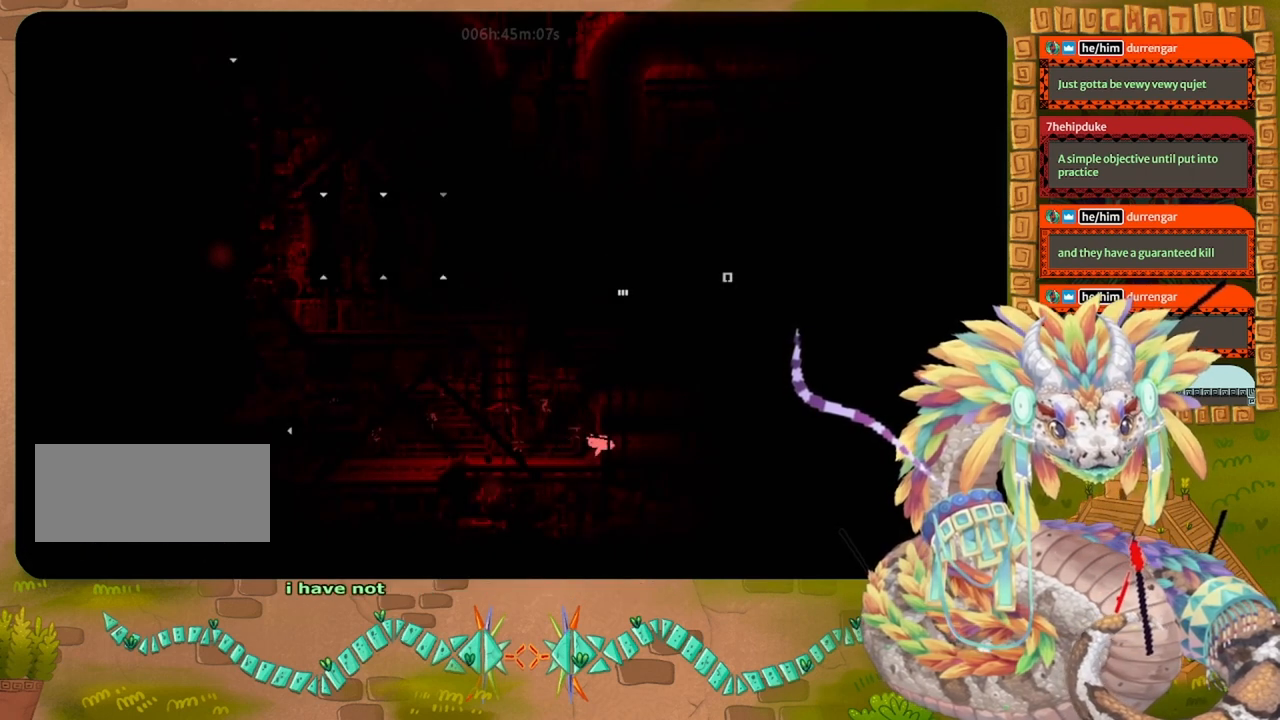
{"keys": [], "events": []}
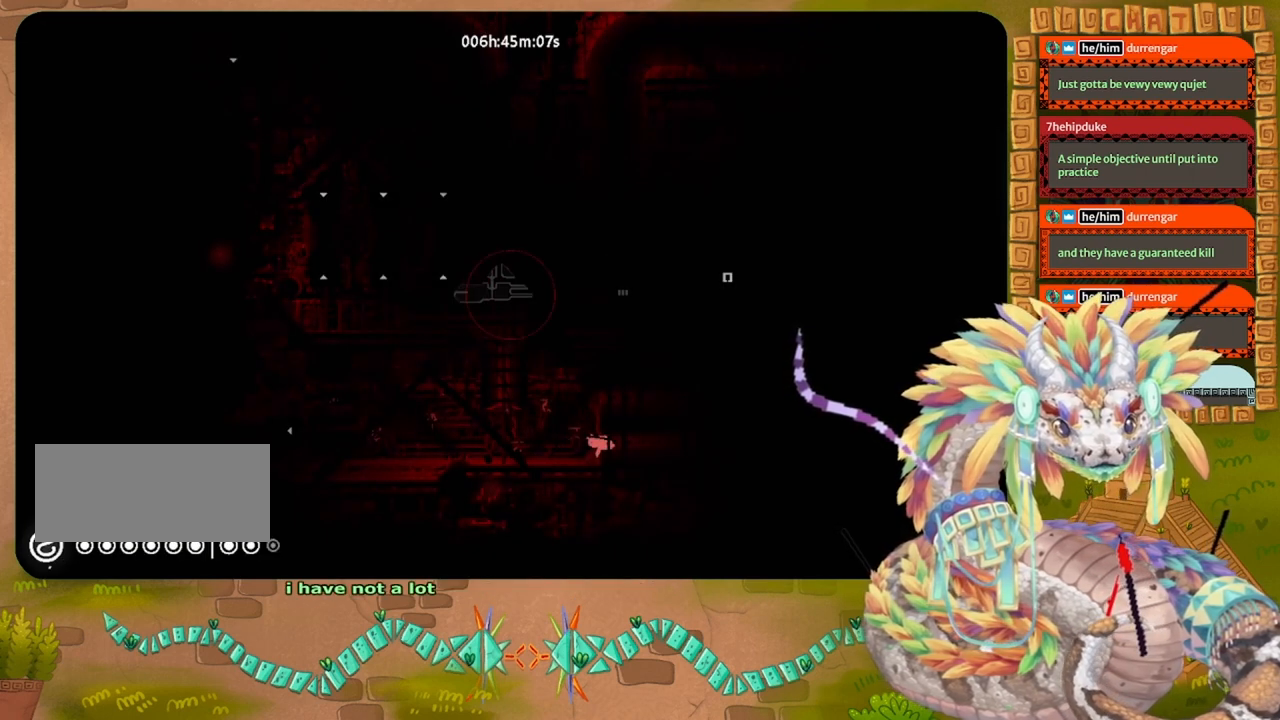
{"keys": [], "events": []}
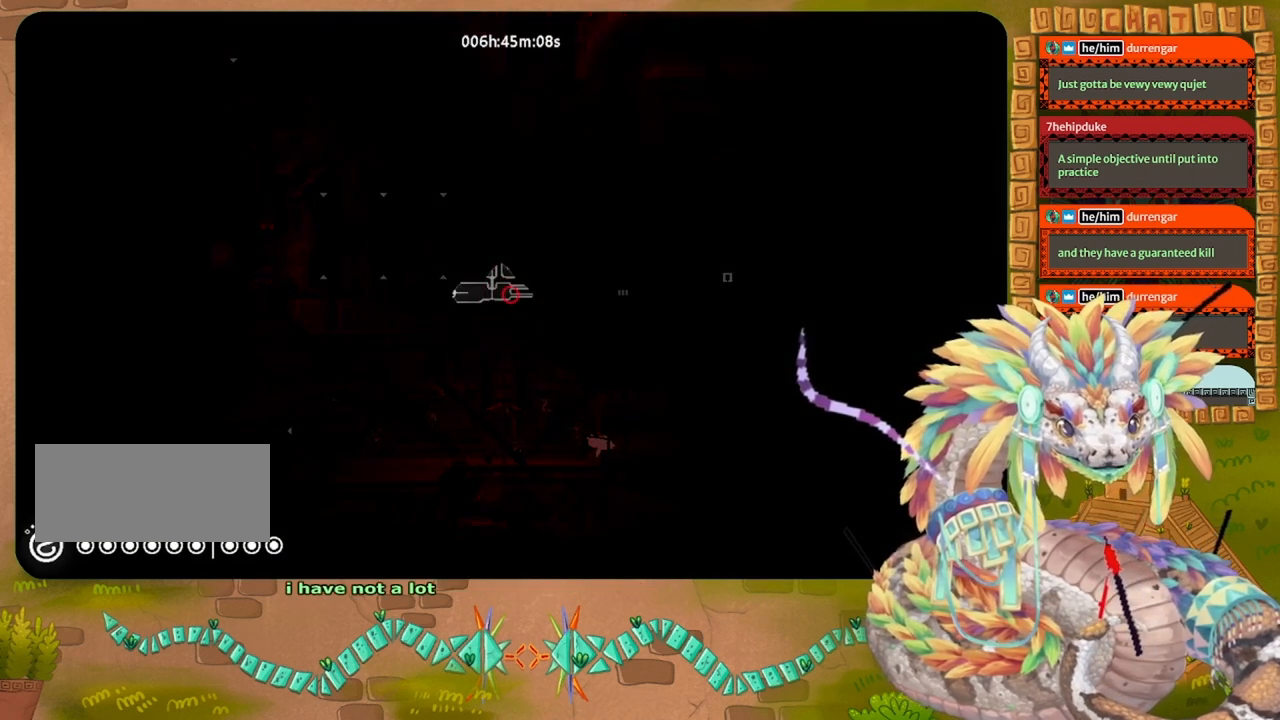
{"keys": [], "events": []}
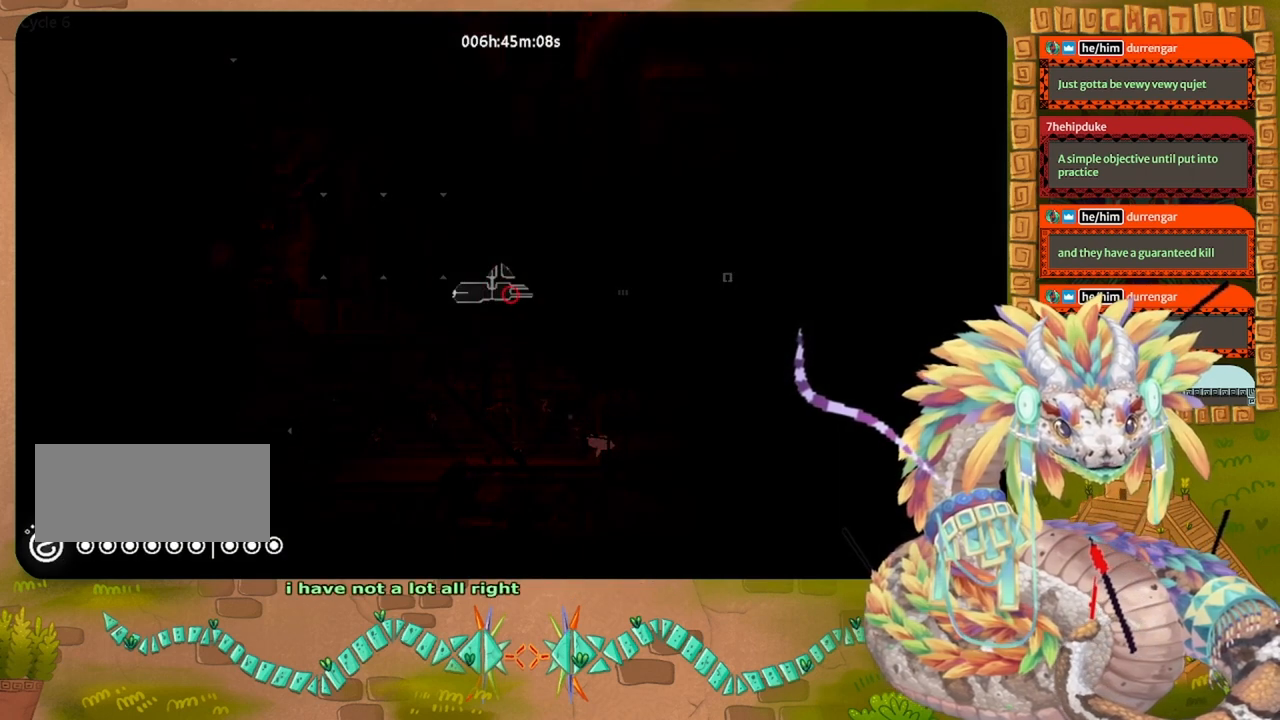
{"keys": [], "events": []}
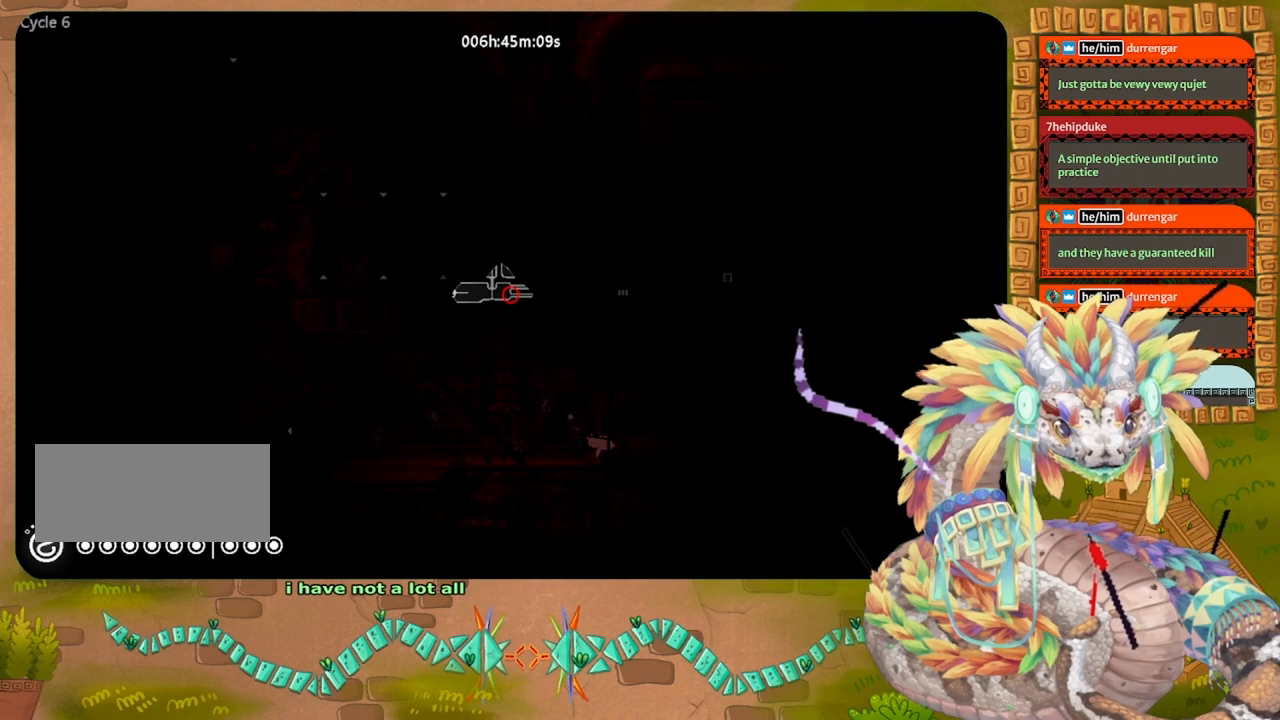
{"keys": [], "events": []}
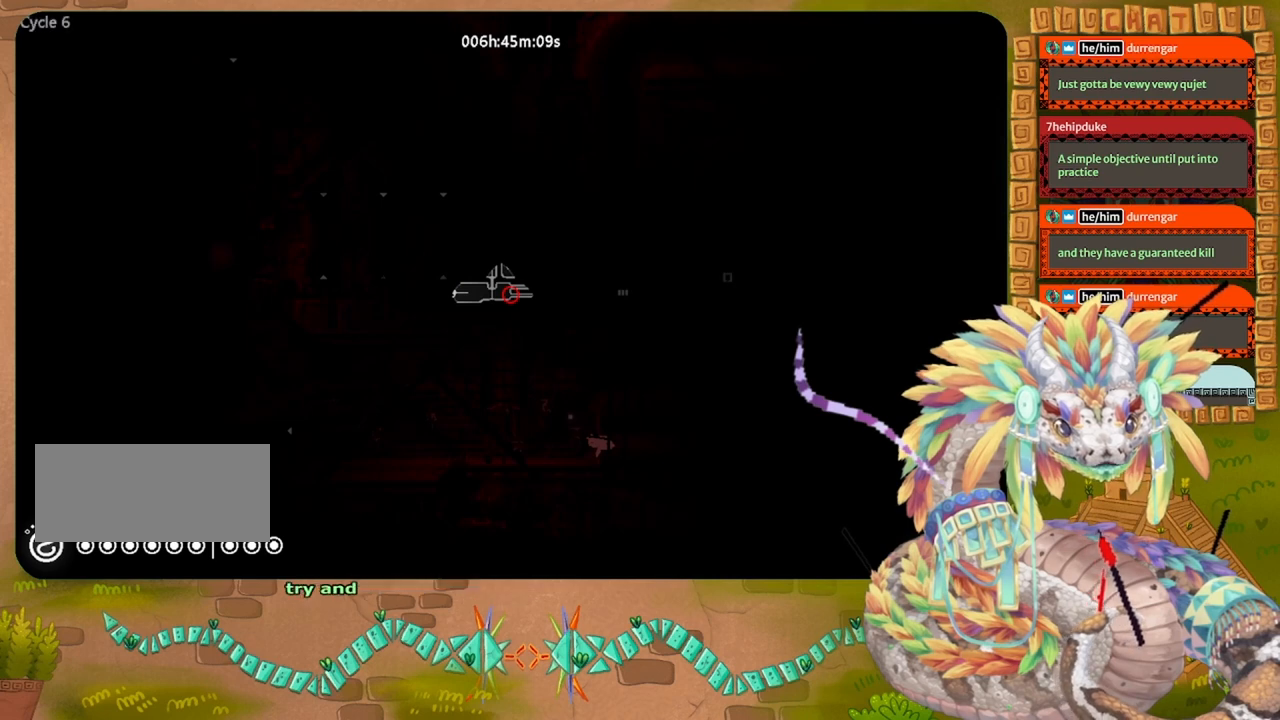
{"keys": [], "events": []}
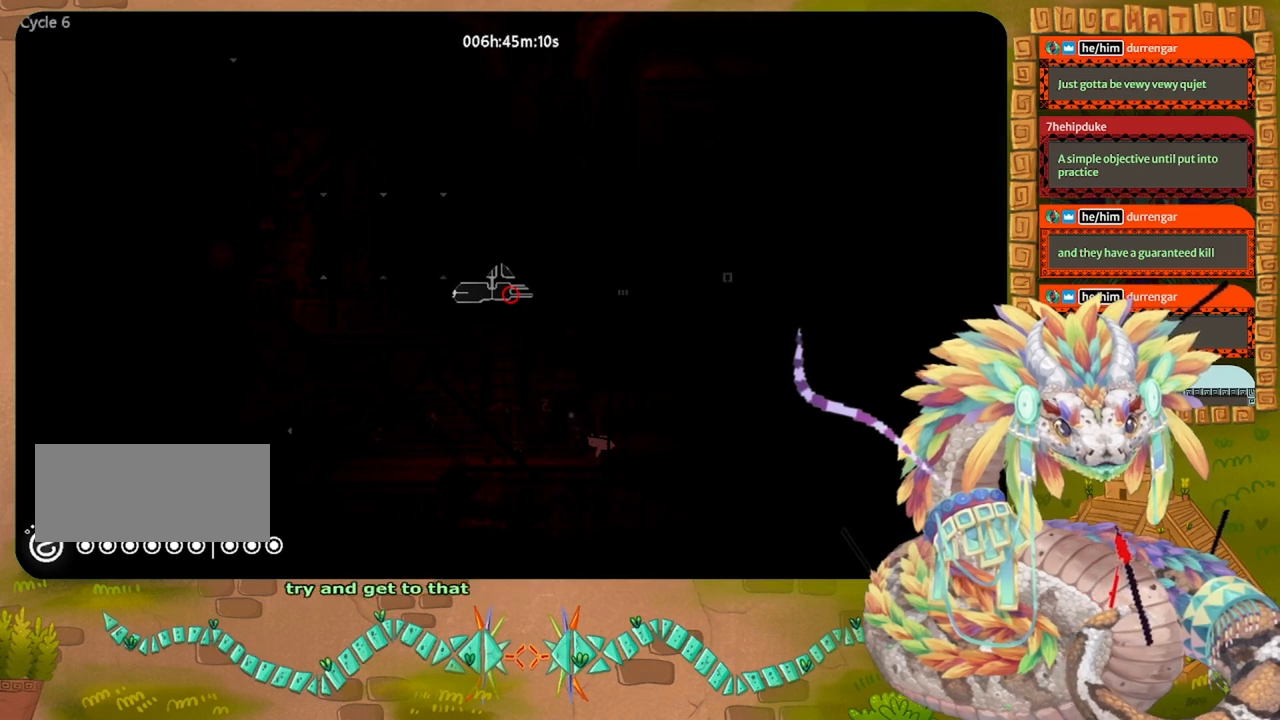
{"keys": [], "events": []}
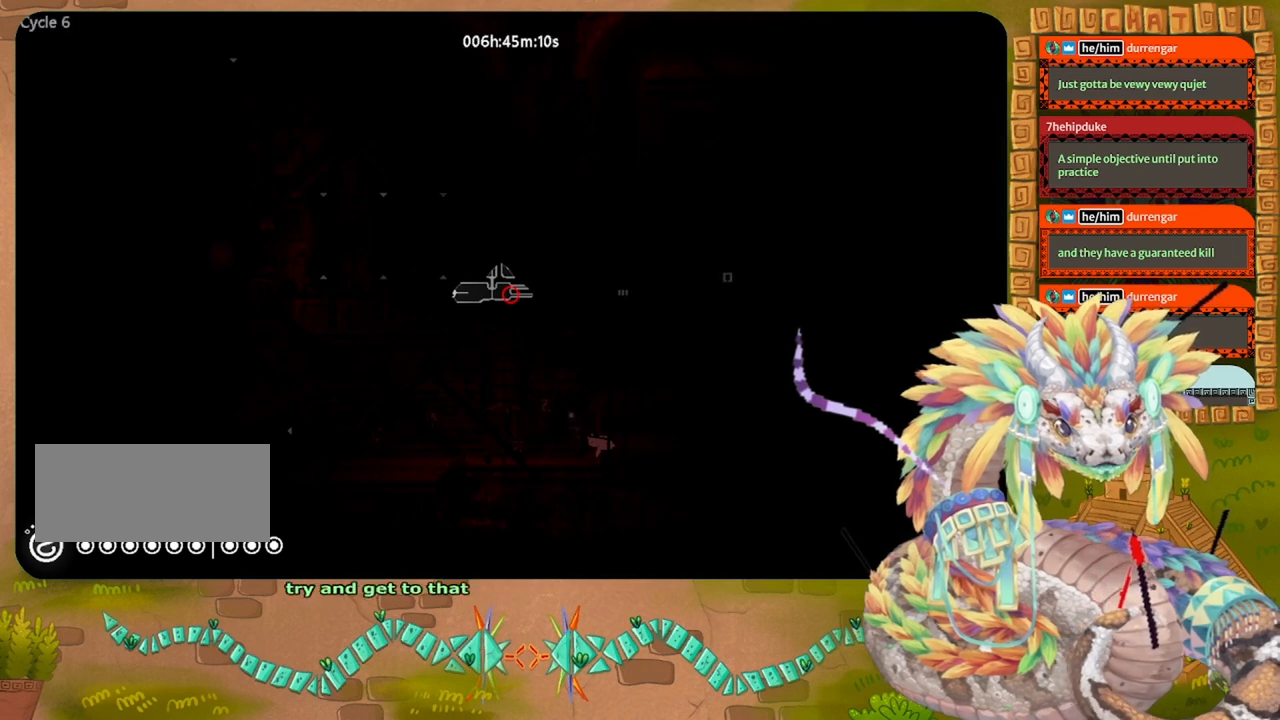
{"keys": [], "events": []}
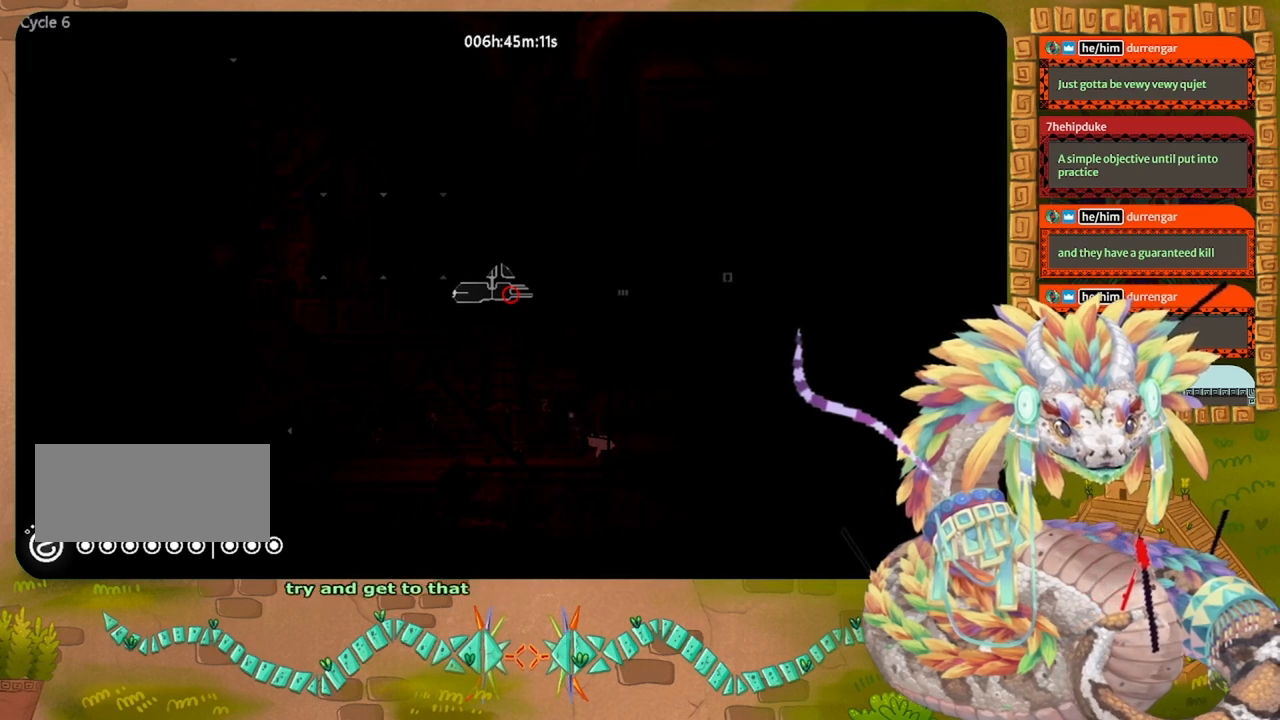
{"keys": [], "events": []}
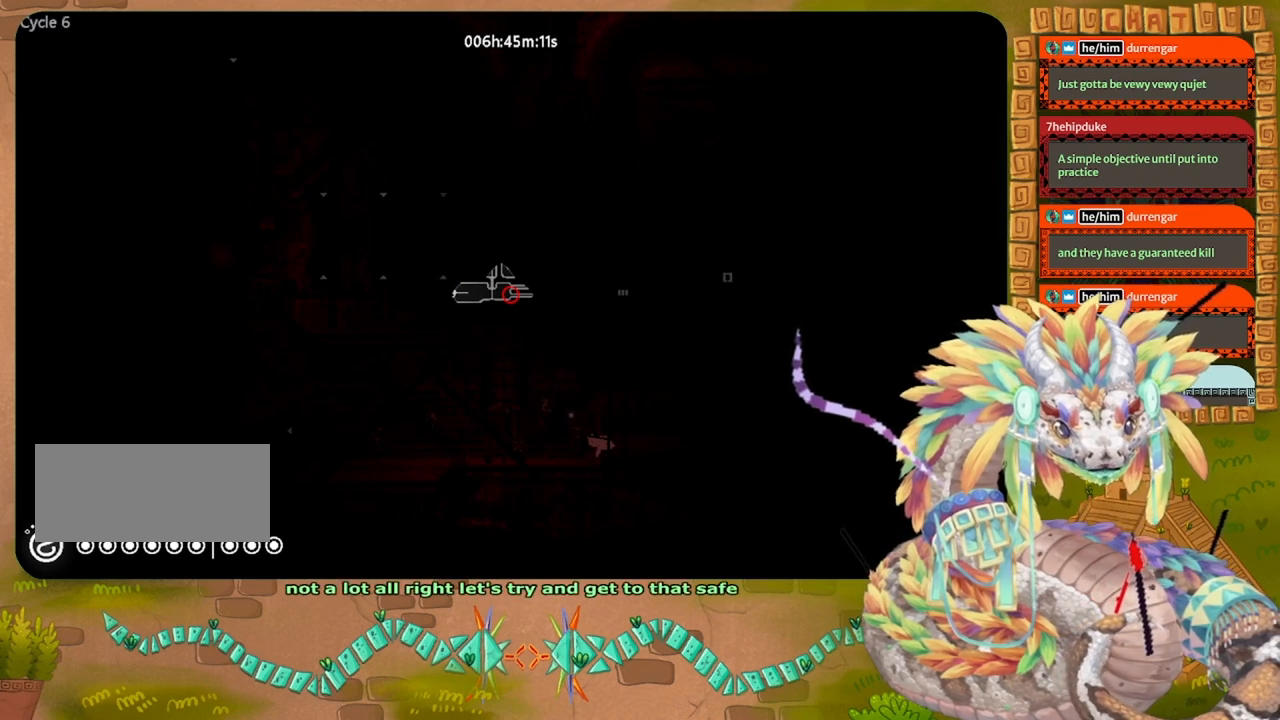
{"keys": [], "events": []}
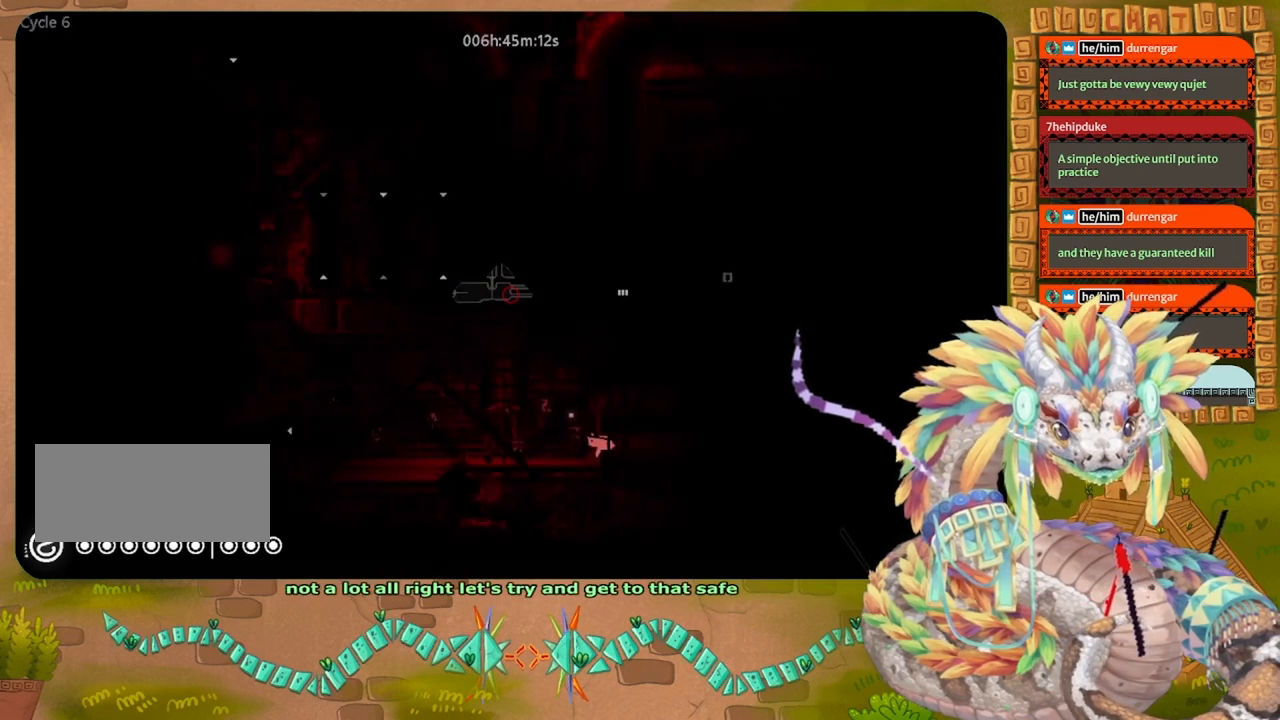
{"keys": ["right"], "events": [[133, "right", "down"]]}
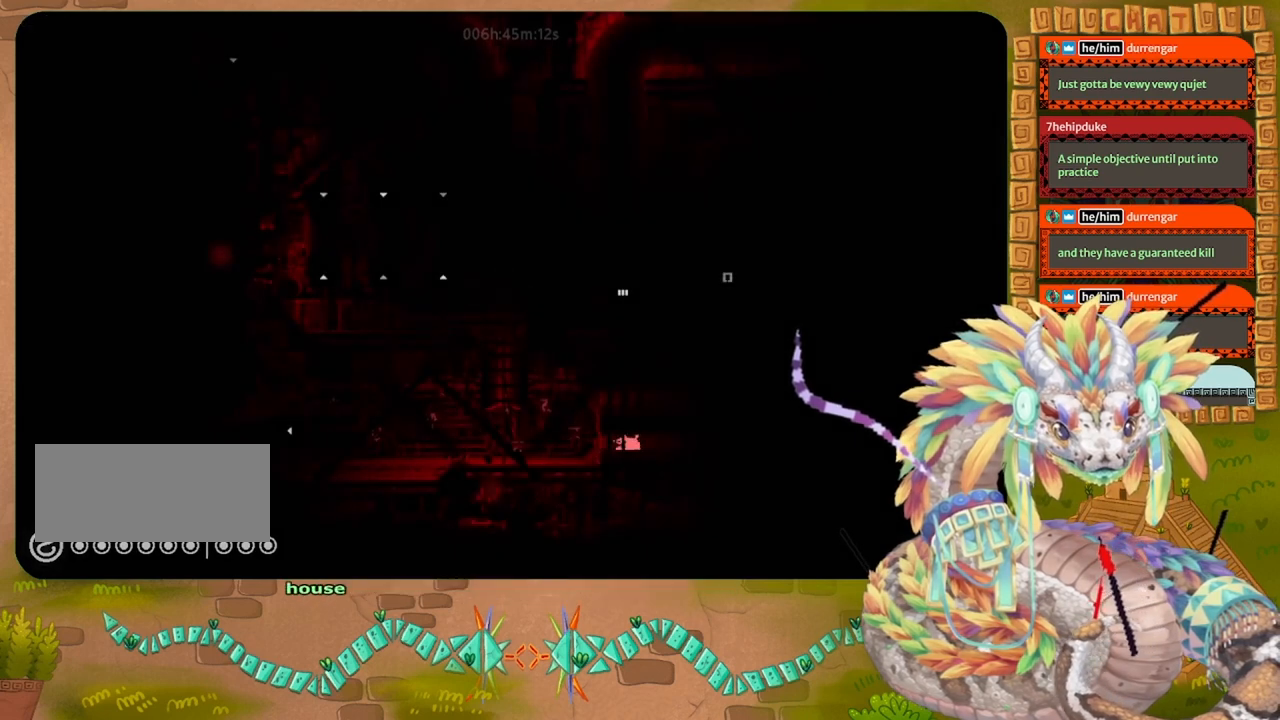
{"keys": ["right"], "events": []}
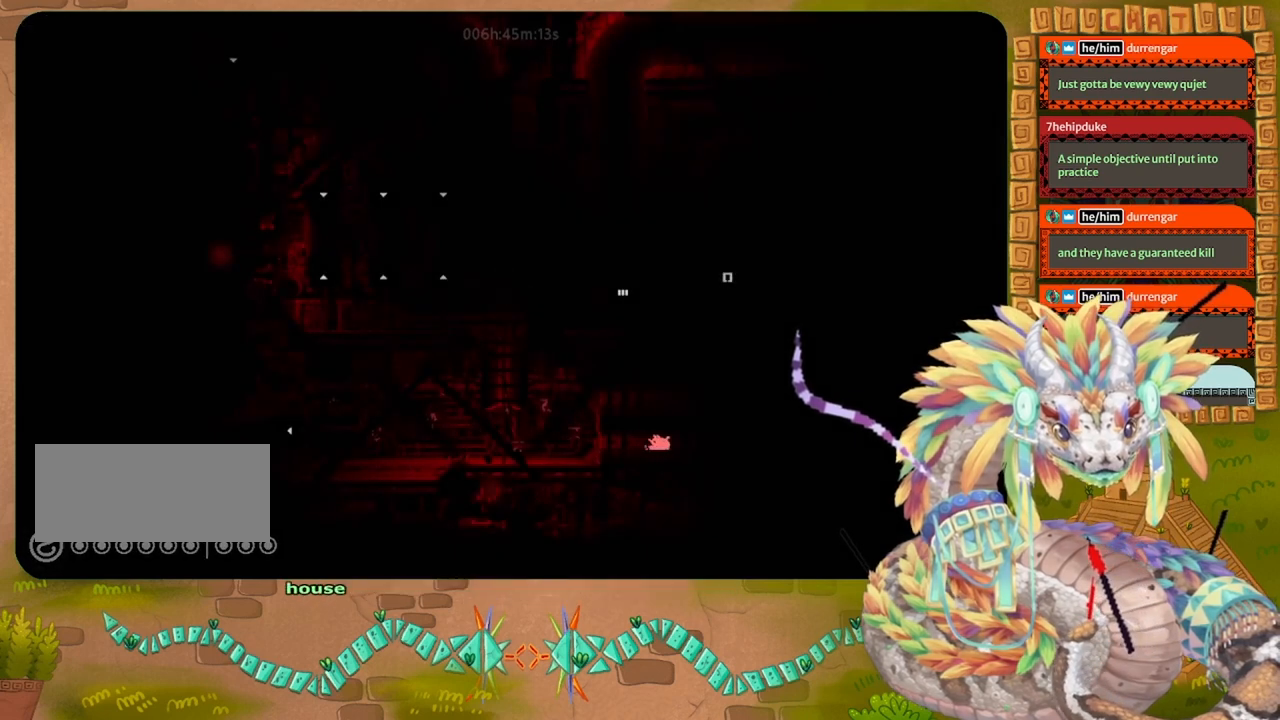
{"keys": ["right"], "events": []}
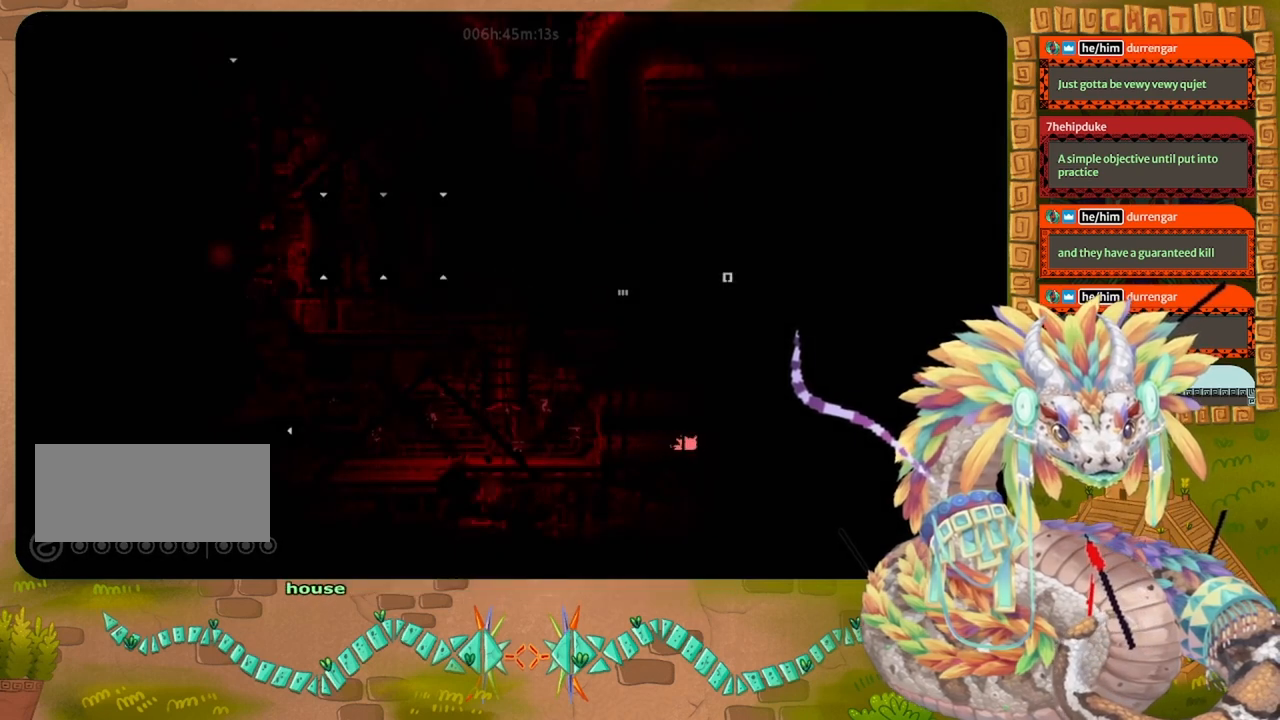
{"keys": ["right"], "events": []}
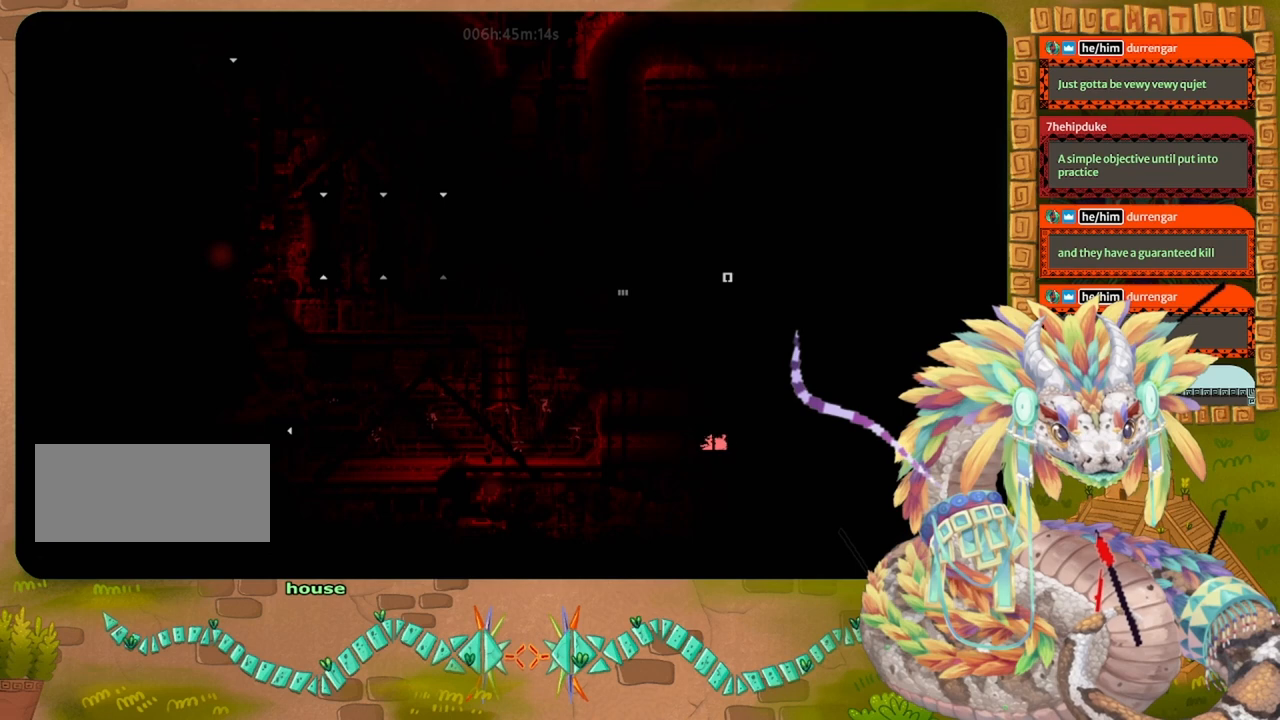
{"keys": ["right"], "events": []}
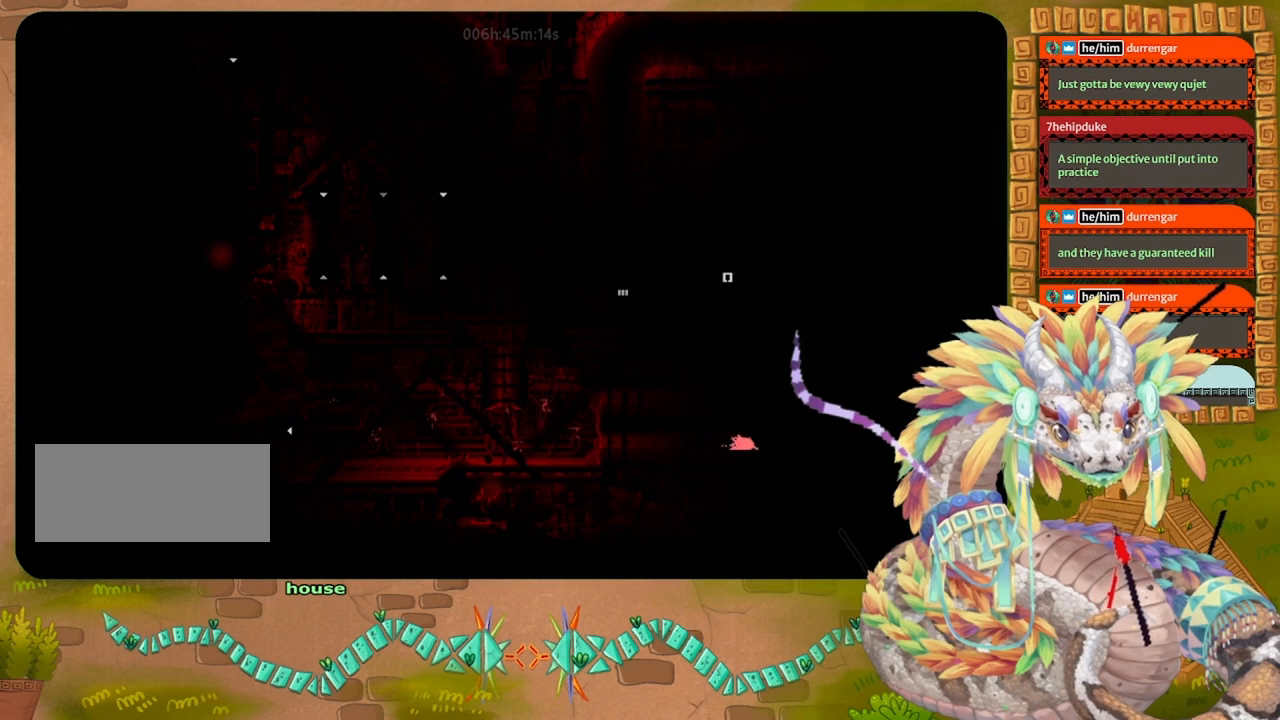
{"keys": ["right"], "events": []}
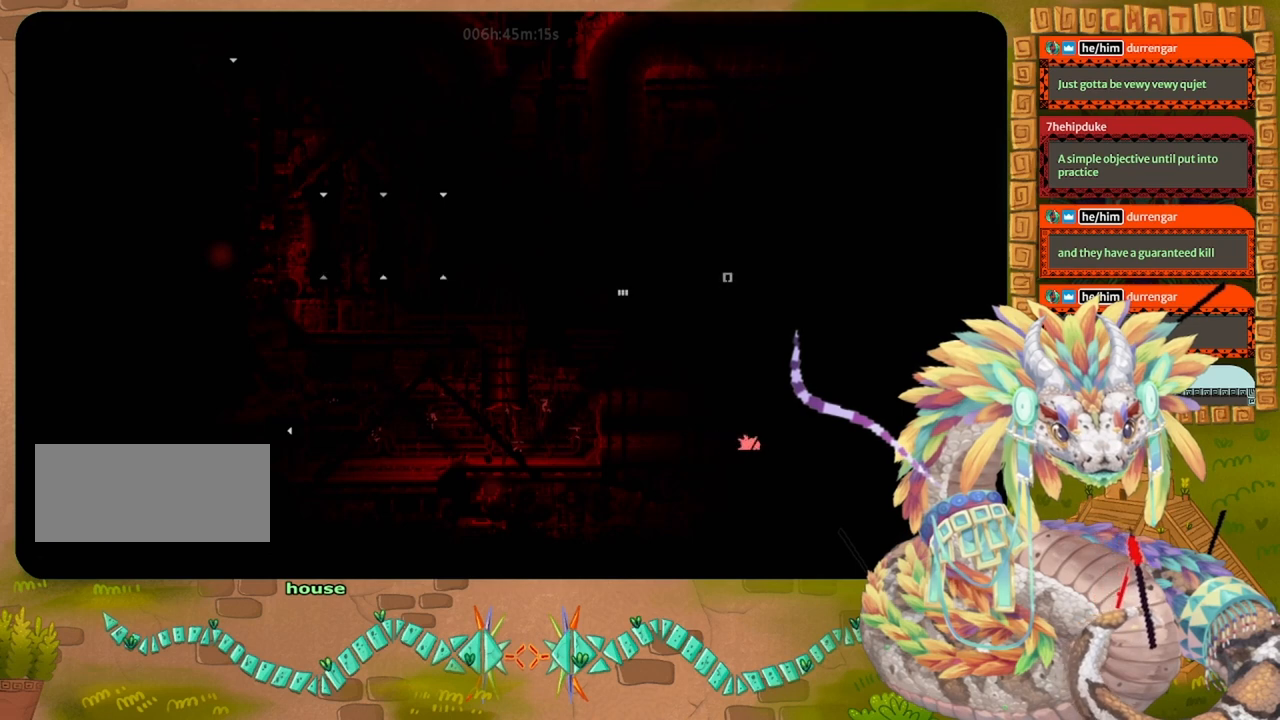
{"keys": ["left"], "events": [[167, "left", "down"], [167, "right", "up"]]}